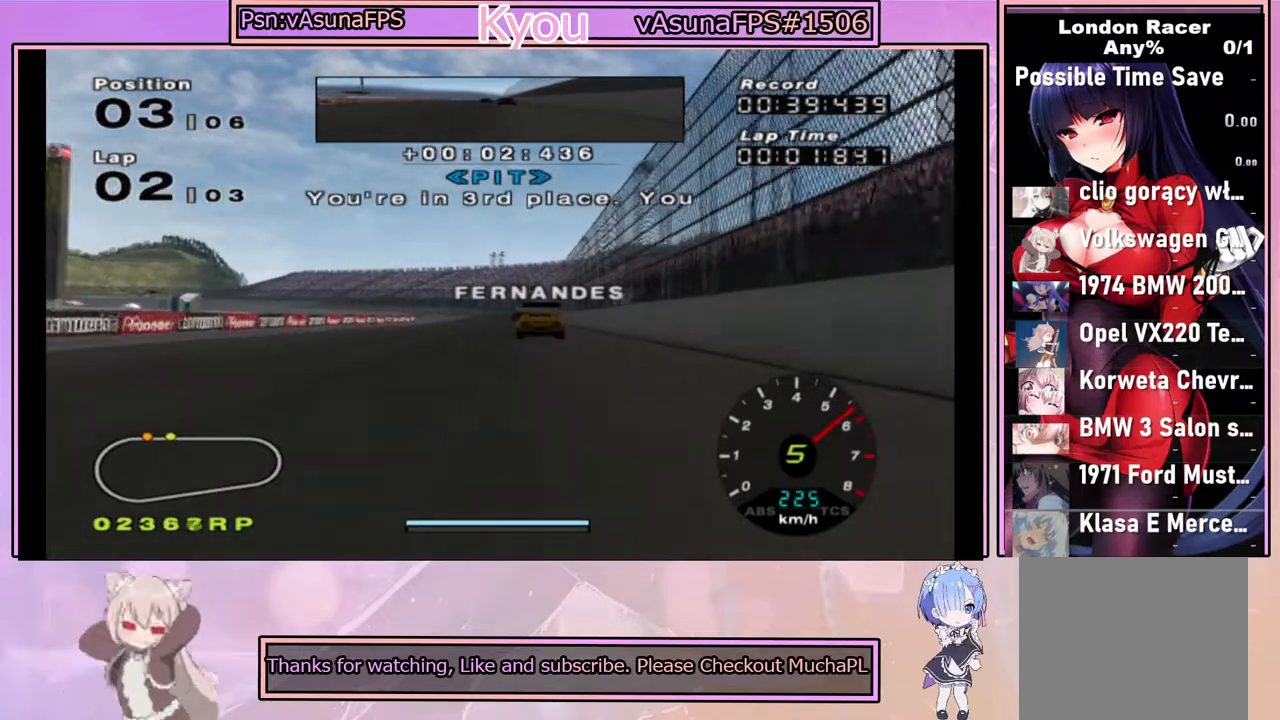
Gameplay with a controller (PlayStation layout); each line is a JSON object with the inputs held at the frame after it. "events" lists button and stick changes between this image and that frame as [ms after this image, input, new state], when the widget could be followed in between.
{"buttons": ["CROSS"], "left_stick": "center", "right_stick": "center", "events": [[50, "left_stick", "center"]]}
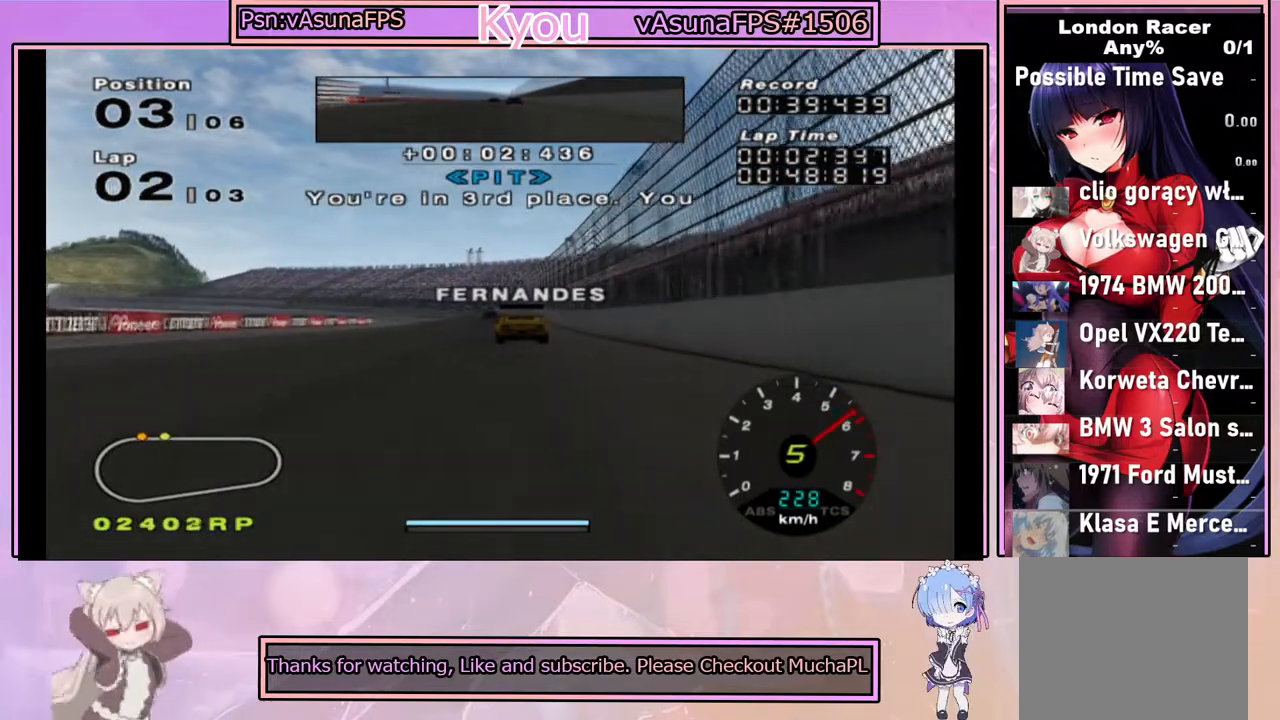
{"buttons": ["CROSS"], "left_stick": "right", "right_stick": "center", "events": [[100, "left_stick", "left"], [200, "left_stick", "center"], [483, "left_stick", "right"]]}
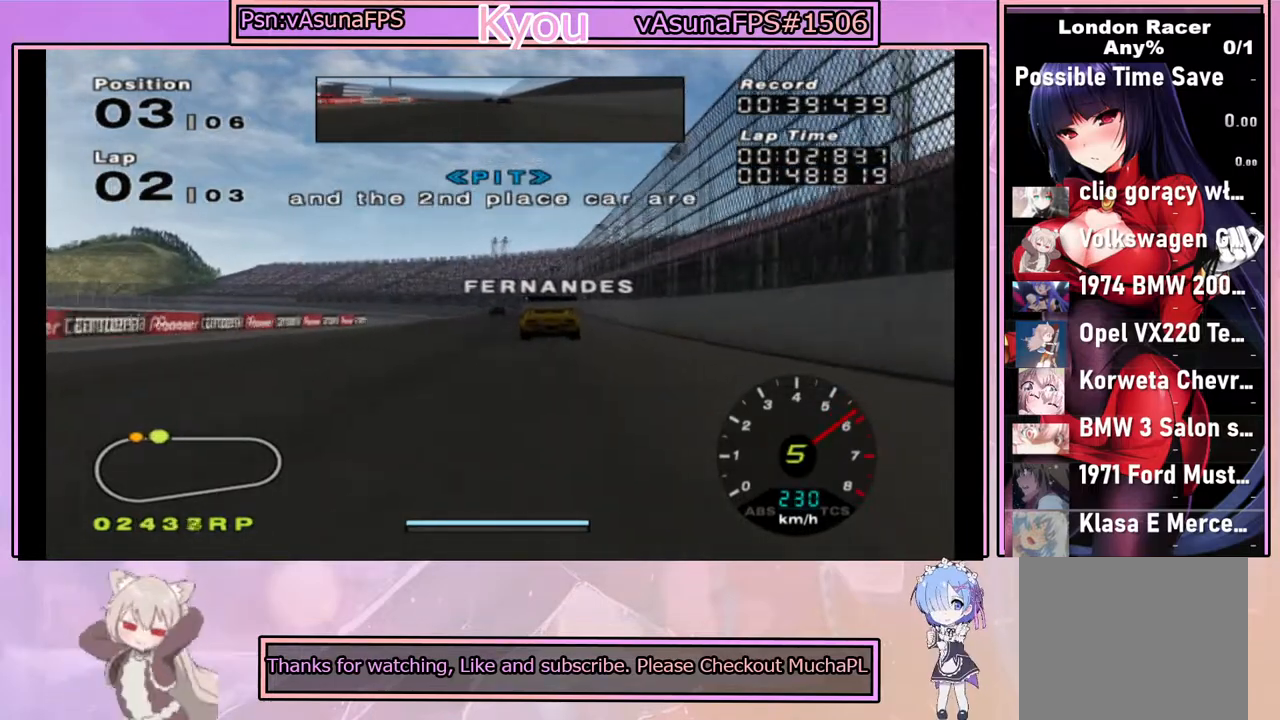
{"buttons": ["CROSS"], "left_stick": "center", "right_stick": "center", "events": [[67, "left_stick", "center"]]}
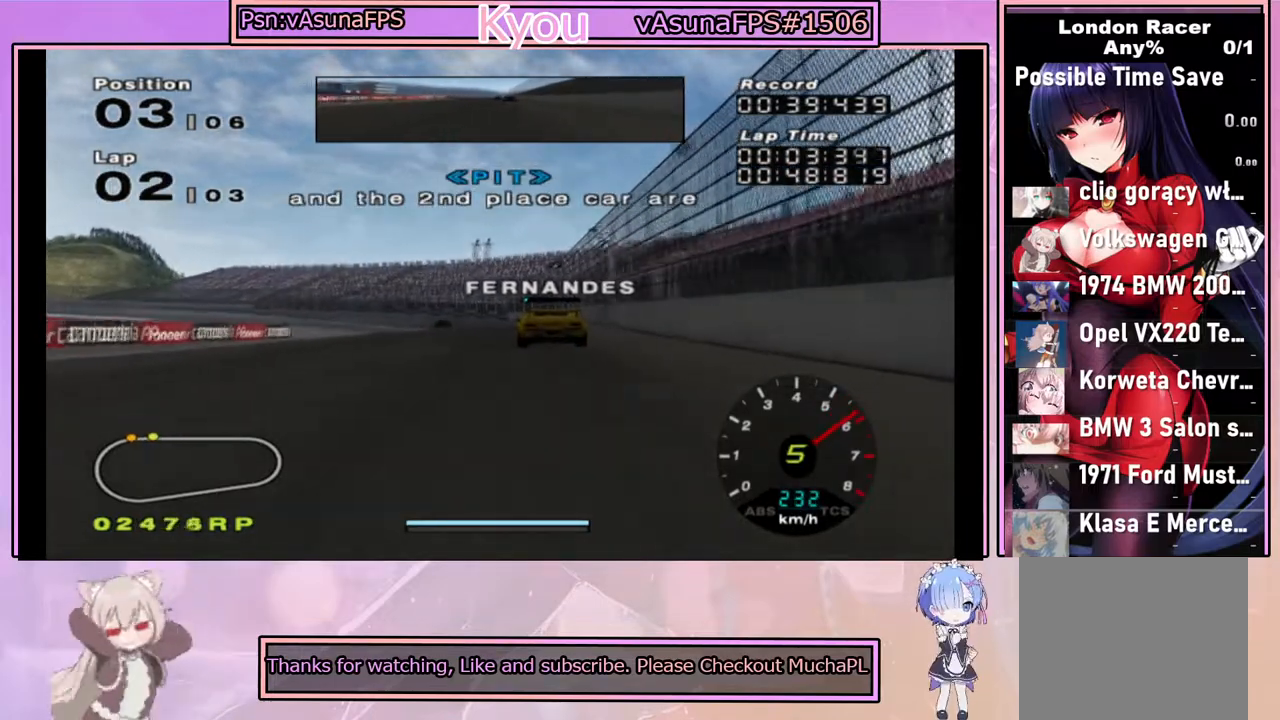
{"buttons": ["CROSS"], "left_stick": "left", "right_stick": "center", "events": [[100, "left_stick", "left"], [233, "left_stick", "center"], [450, "left_stick", "left"]]}
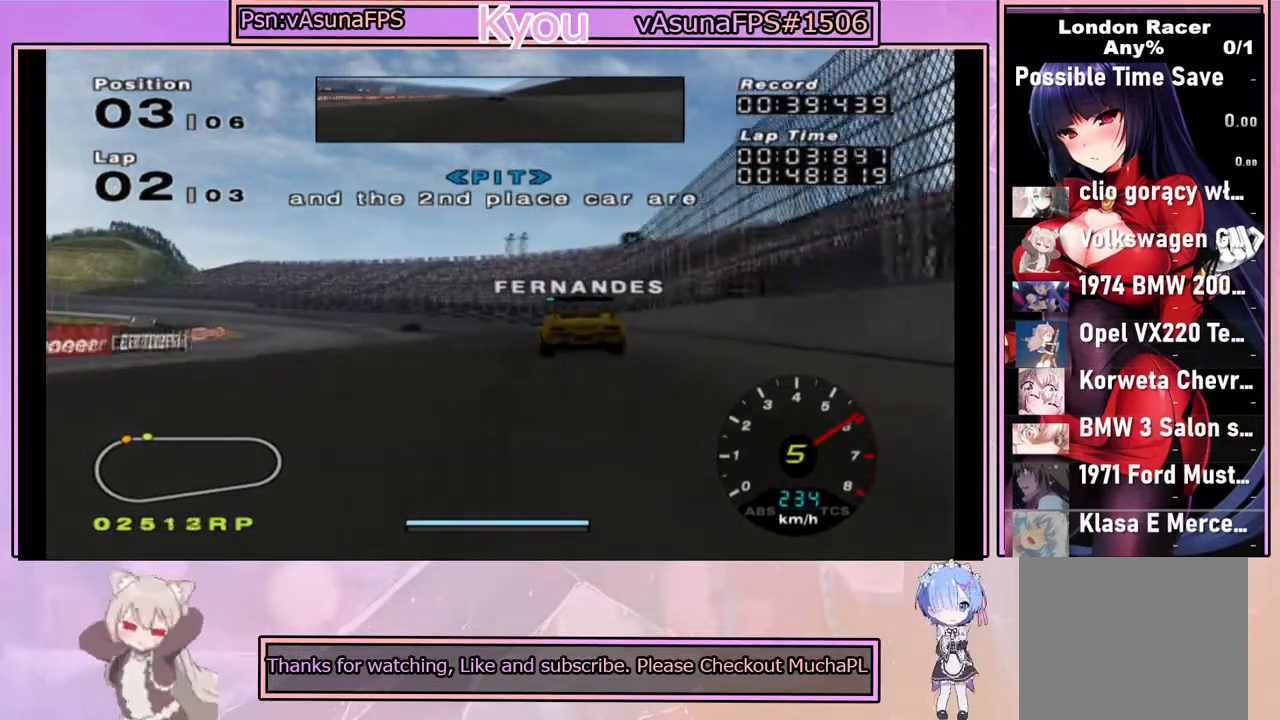
{"buttons": ["CROSS"], "left_stick": "left", "right_stick": "center", "events": [[133, "left_stick", "center"], [383, "left_stick", "left"]]}
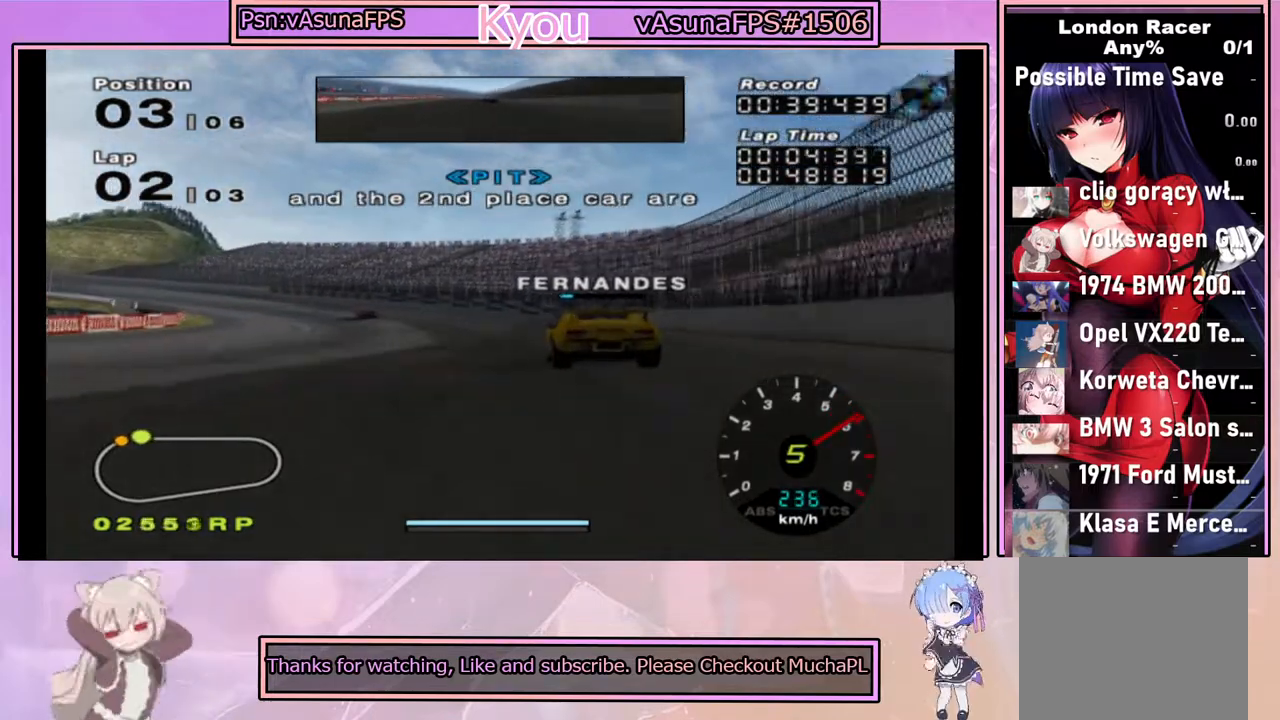
{"buttons": ["SQUARE"], "left_stick": "center", "right_stick": "center", "events": [[50, "left_stick", "center"], [133, "left_stick", "left"], [350, "CROSS", "up"], [417, "SQUARE", "down"], [417, "left_stick", "center"]]}
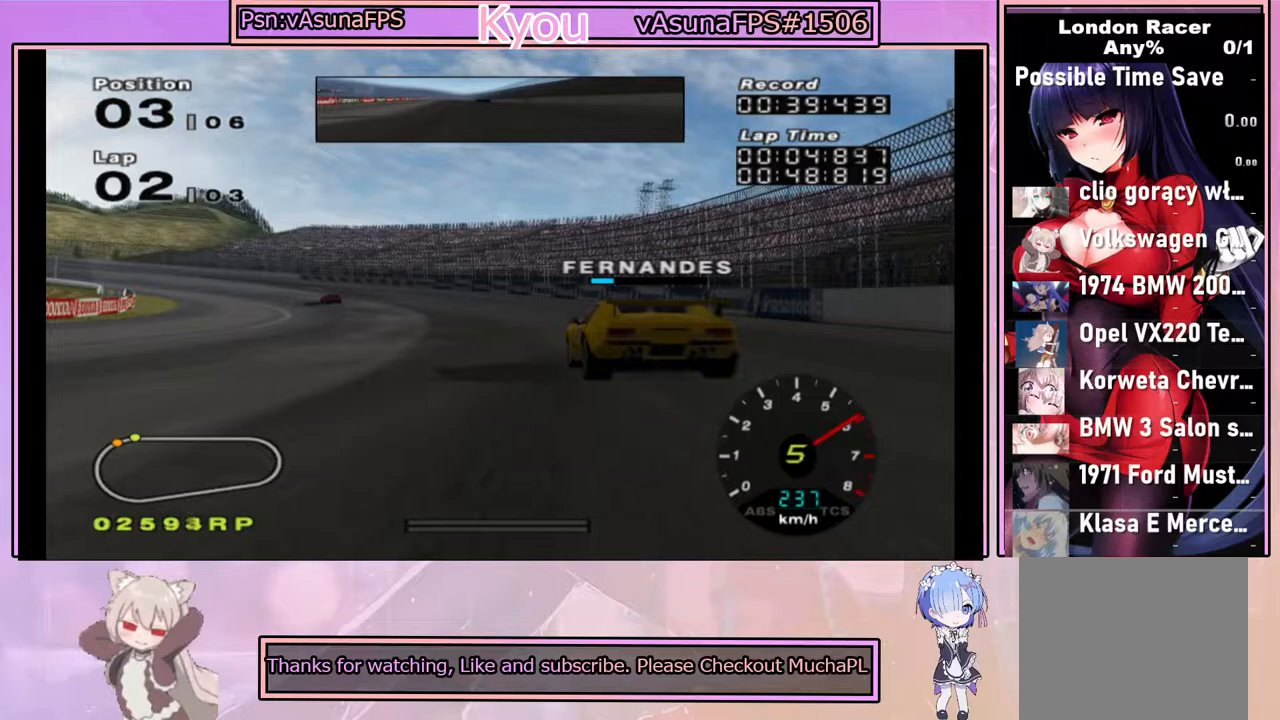
{"buttons": [], "left_stick": "left", "right_stick": "center", "events": [[17, "SQUARE", "up"], [17, "left_stick", "left"], [167, "CROSS", "down"], [250, "left_stick", "center"], [317, "left_stick", "left"], [450, "CROSS", "up"]]}
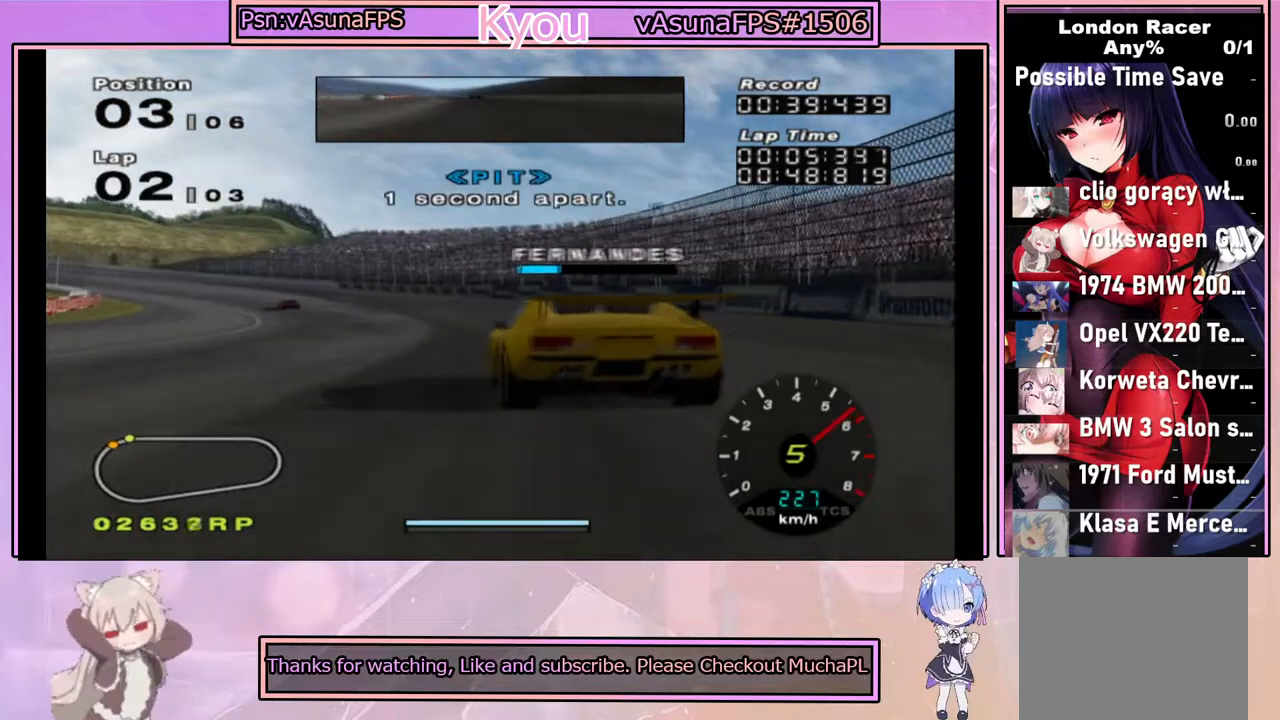
{"buttons": ["CROSS"], "left_stick": "left", "right_stick": "center", "events": [[33, "left_stick", "center"], [133, "left_stick", "left"], [433, "CROSS", "down"]]}
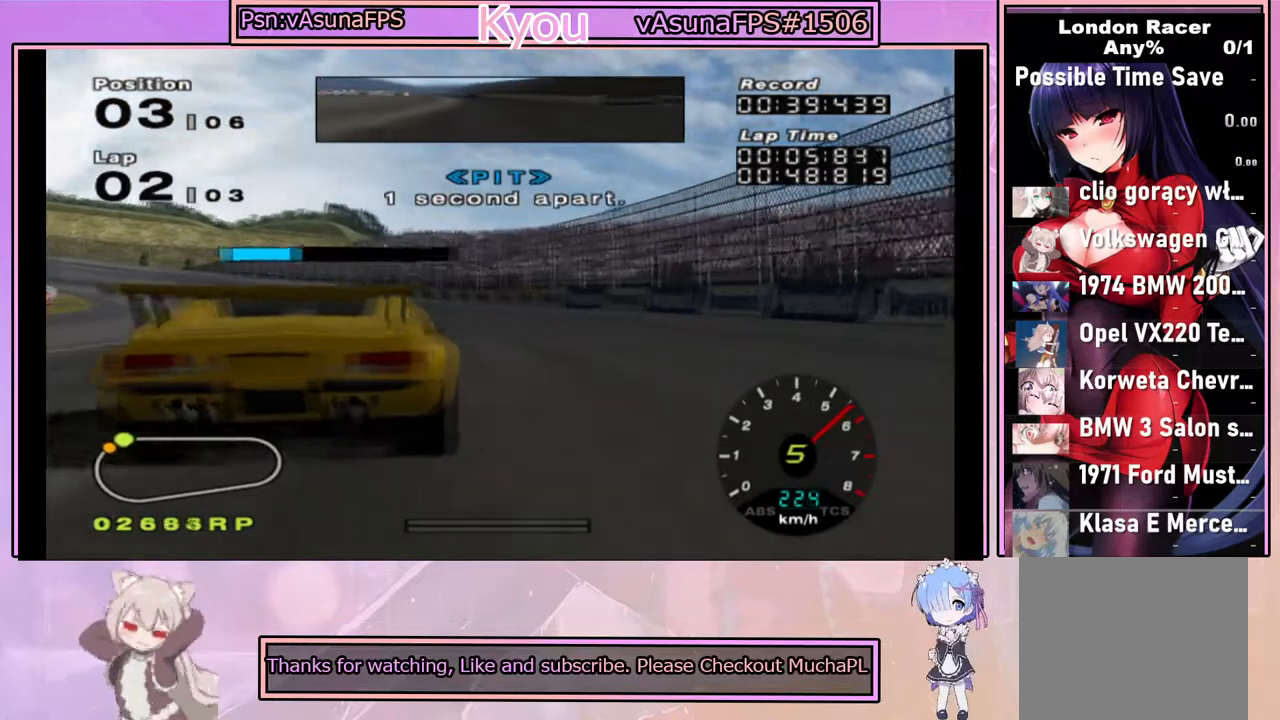
{"buttons": ["CROSS"], "left_stick": "left", "right_stick": "center", "events": [[83, "CROSS", "up"], [233, "CROSS", "down"], [333, "CROSS", "up"], [383, "CROSS", "down"]]}
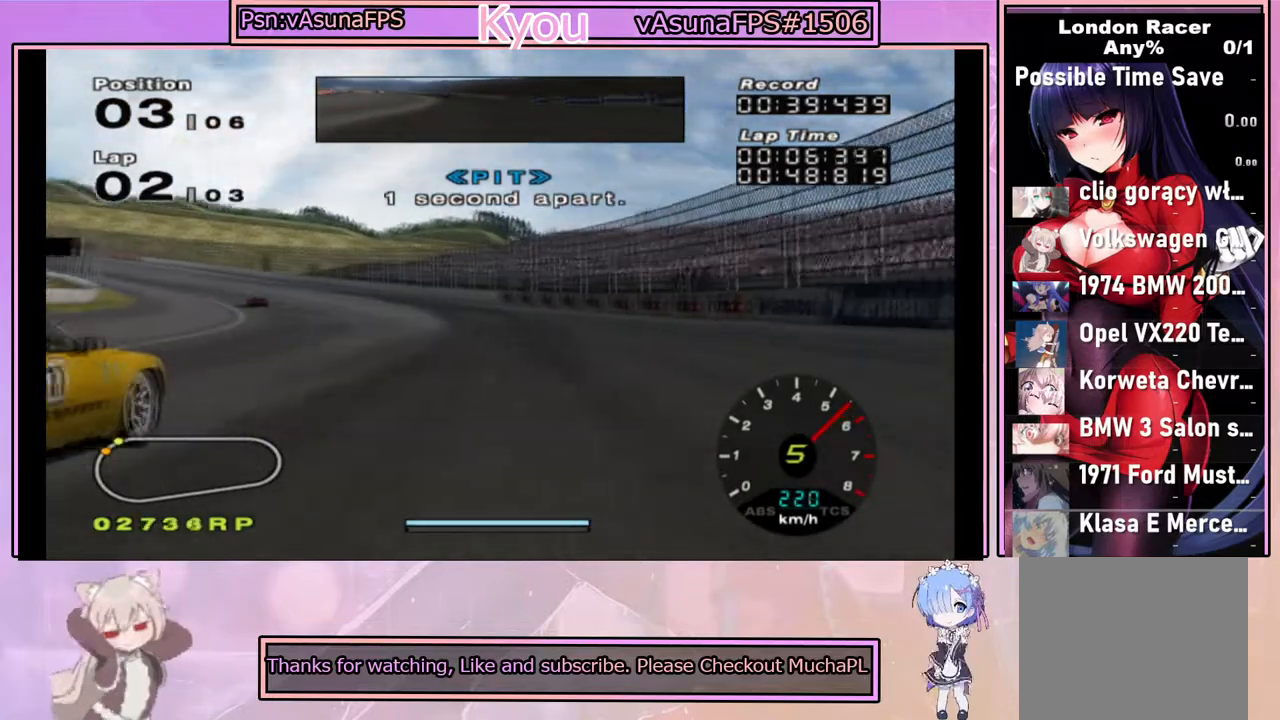
{"buttons": ["CROSS"], "left_stick": "left", "right_stick": "center", "events": [[300, "left_stick", "center"], [367, "left_stick", "left"]]}
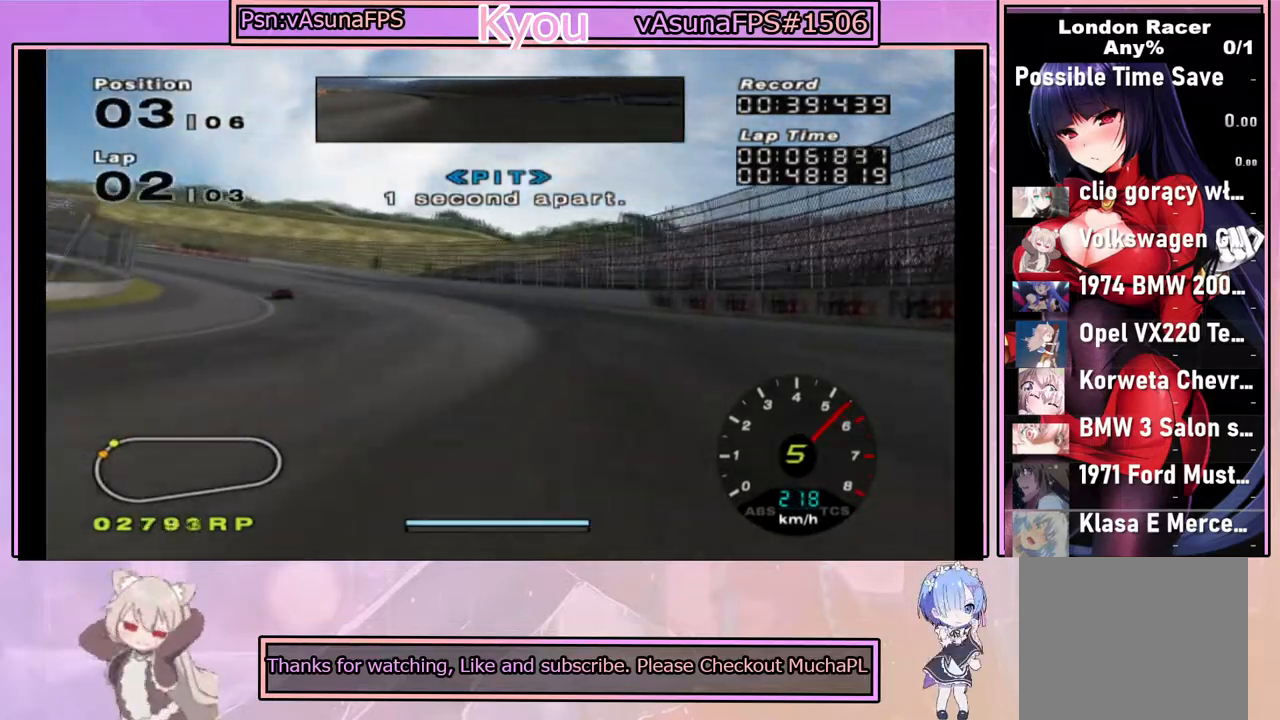
{"buttons": ["CROSS"], "left_stick": "left", "right_stick": "center", "events": [[200, "left_stick", "center"], [300, "left_stick", "left"]]}
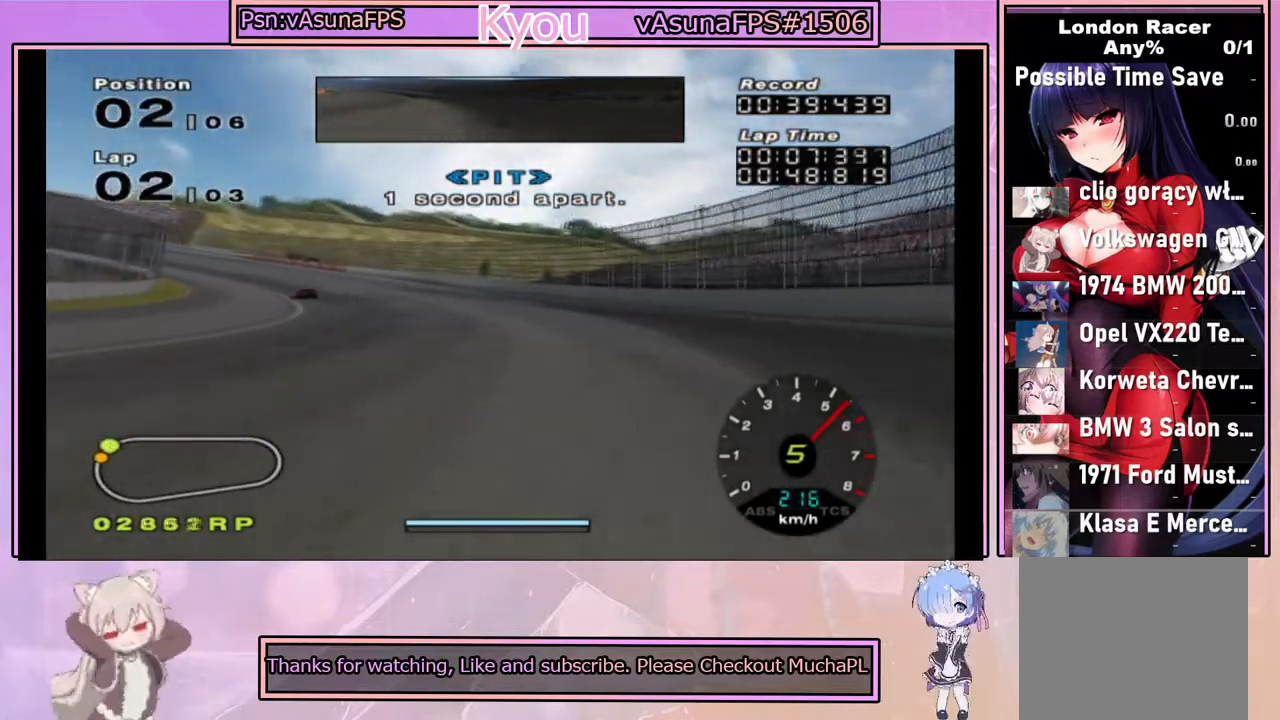
{"buttons": ["CROSS"], "left_stick": "center", "right_stick": "center", "events": [[50, "left_stick", "center"], [183, "left_stick", "left"], [350, "left_stick", "center"]]}
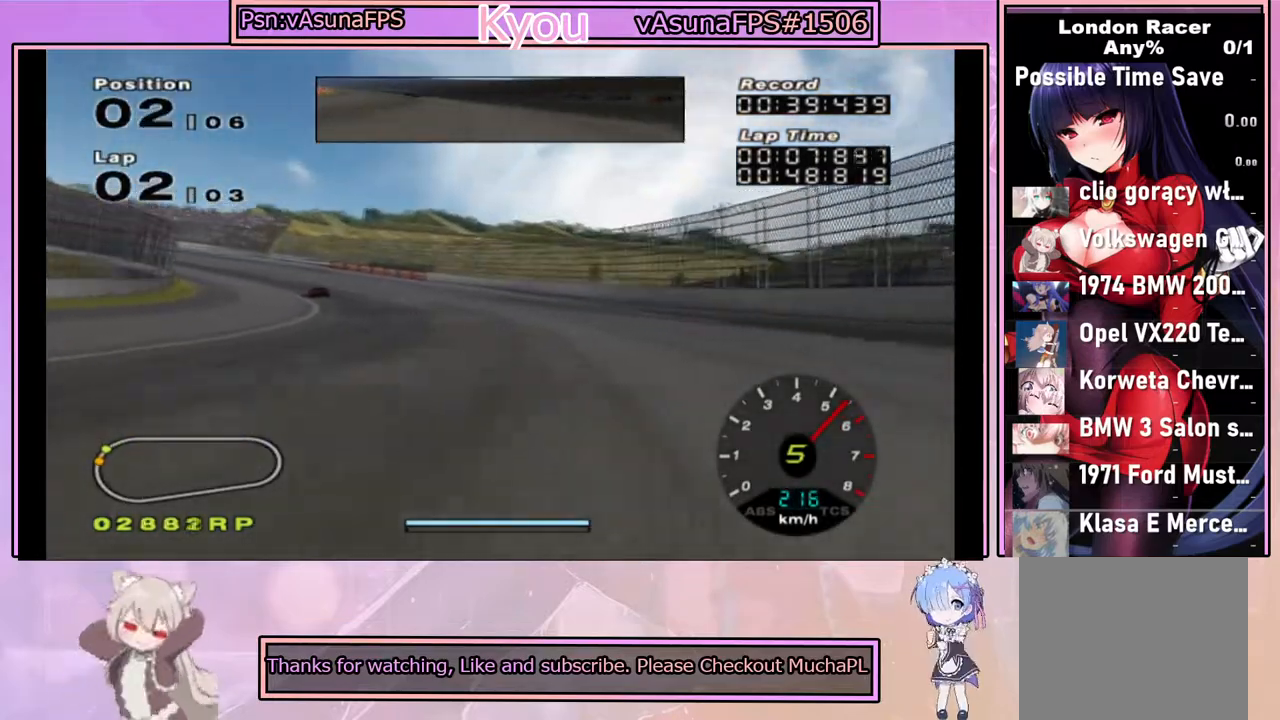
{"buttons": ["CROSS"], "left_stick": "center", "right_stick": "center", "events": [[33, "left_stick", "left"], [200, "left_stick", "center"], [300, "left_stick", "left"], [500, "left_stick", "center"]]}
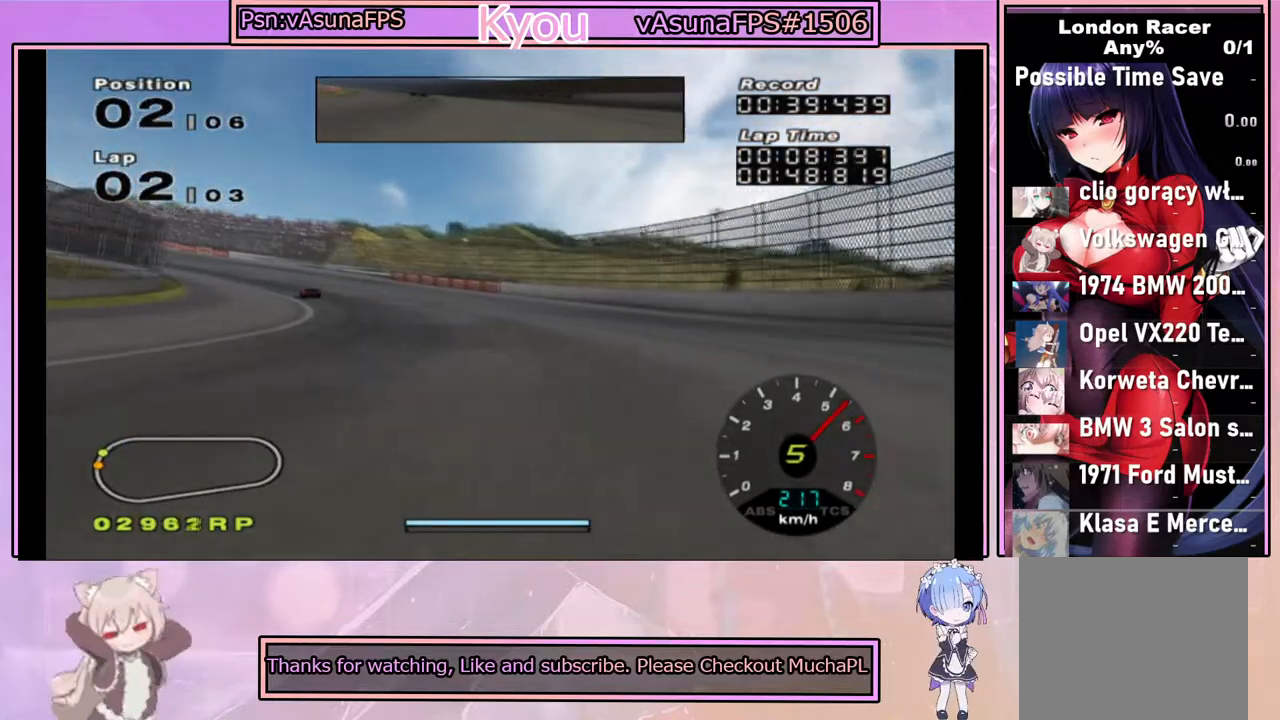
{"buttons": ["CROSS"], "left_stick": "left", "right_stick": "center", "events": [[250, "left_stick", "left"]]}
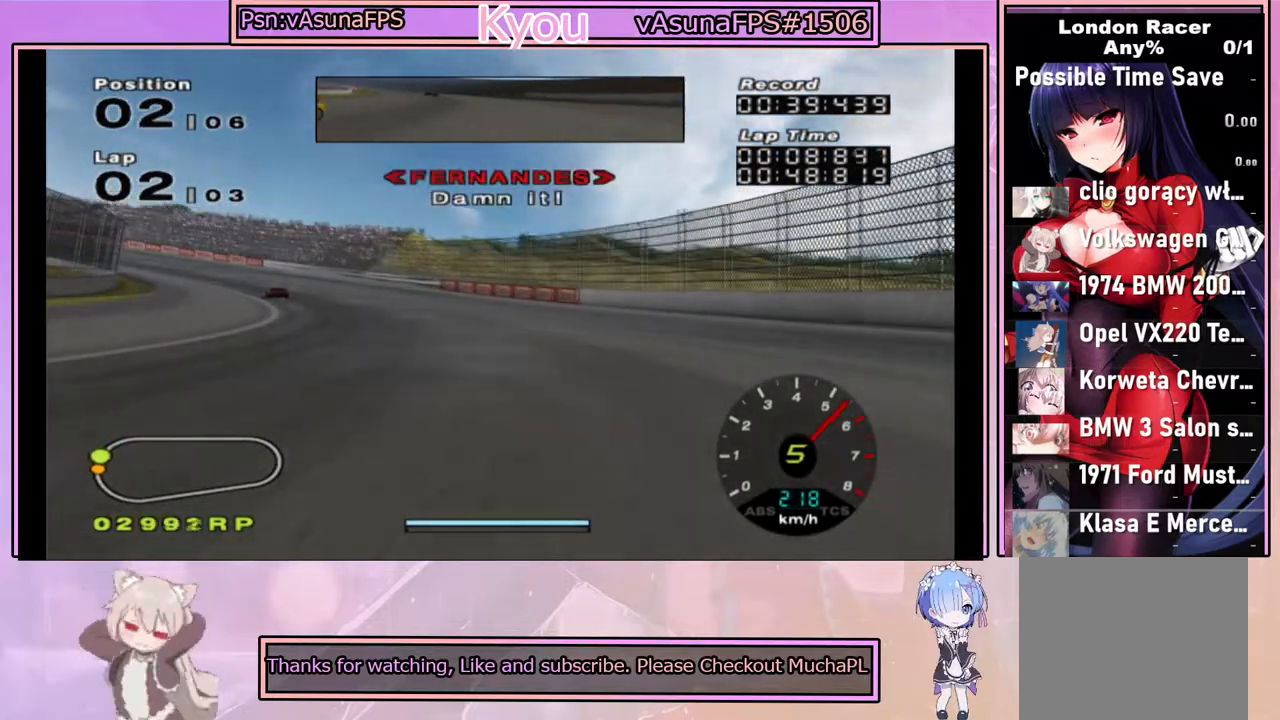
{"buttons": ["CROSS"], "left_stick": "center", "right_stick": "center", "events": [[117, "left_stick", "center"], [233, "left_stick", "left"], [467, "left_stick", "center"]]}
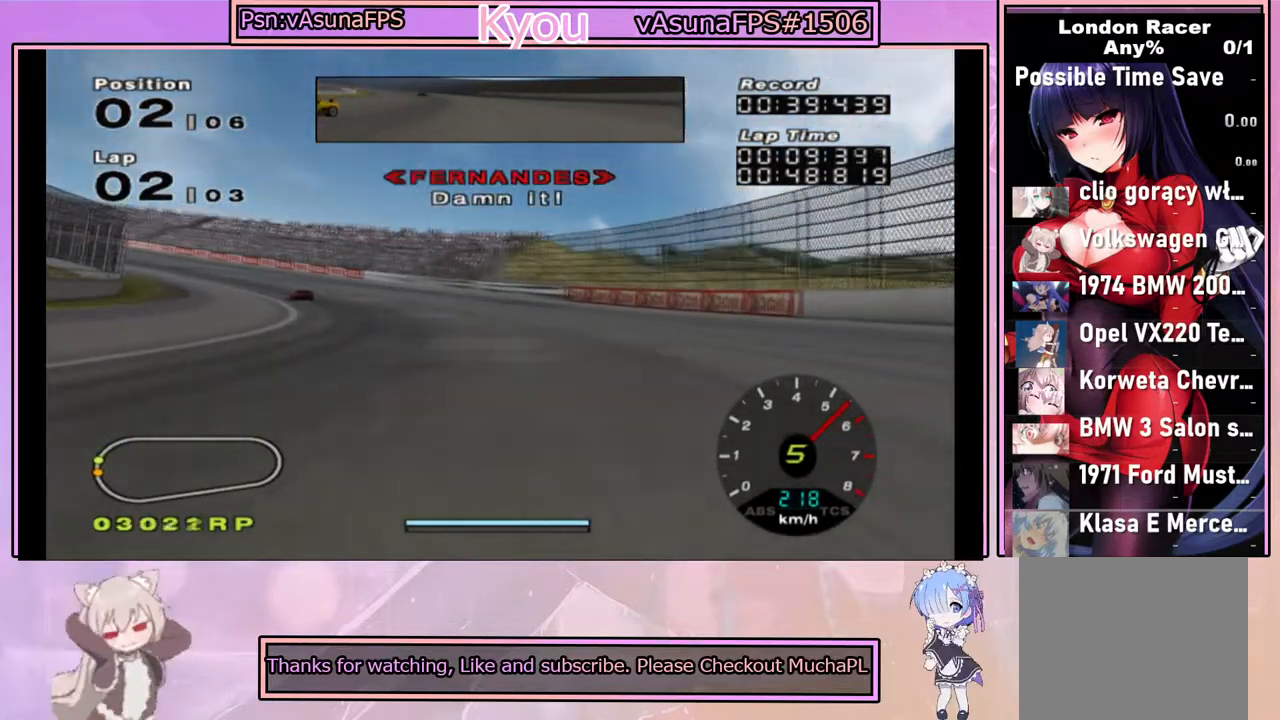
{"buttons": ["CROSS"], "left_stick": "left", "right_stick": "center", "events": [[183, "left_stick", "left"]]}
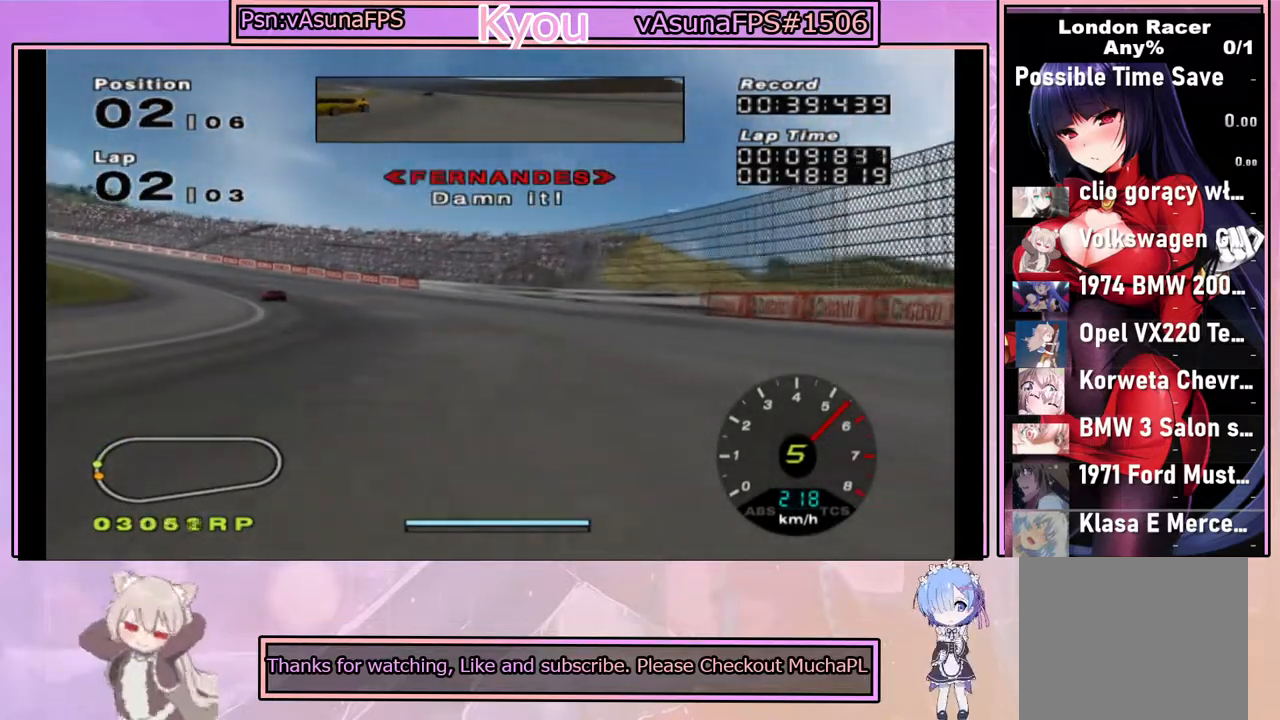
{"buttons": ["CROSS"], "left_stick": "center", "right_stick": "center", "events": [[67, "left_stick", "center"], [150, "left_stick", "left"], [433, "left_stick", "center"]]}
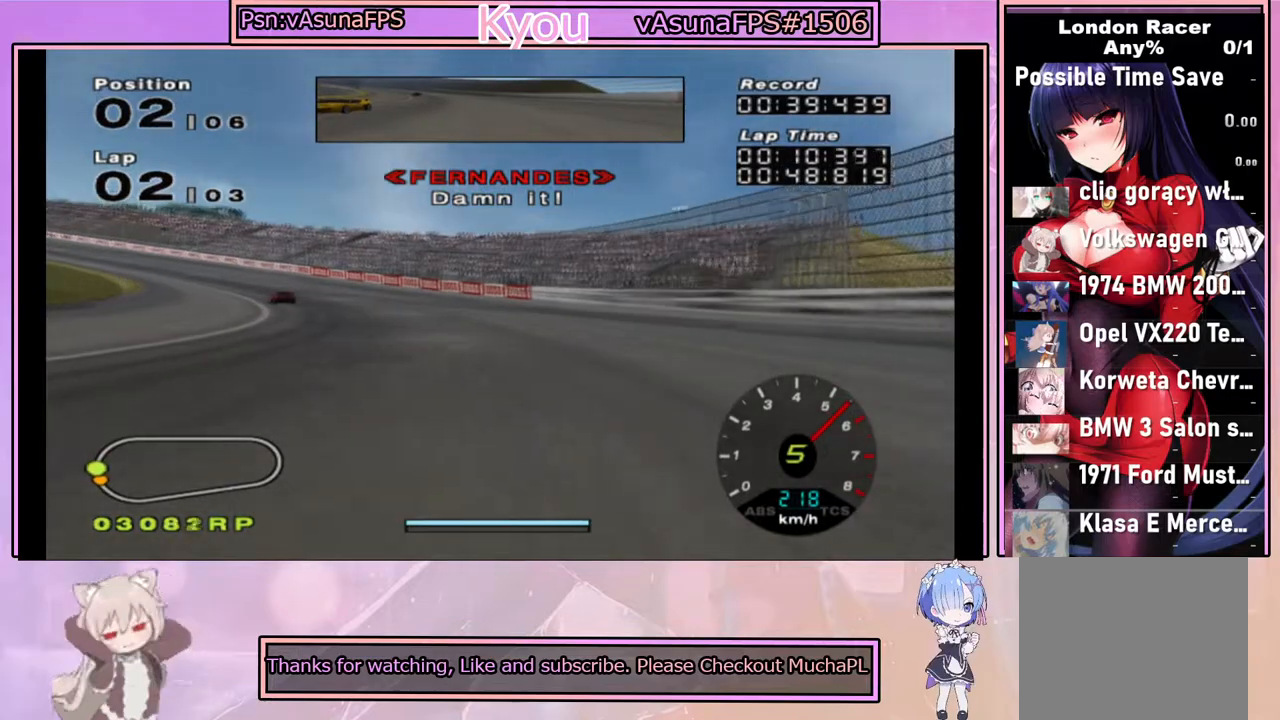
{"buttons": ["CROSS"], "left_stick": "left", "right_stick": "center", "events": [[83, "left_stick", "left"], [350, "left_stick", "center"], [433, "left_stick", "left"]]}
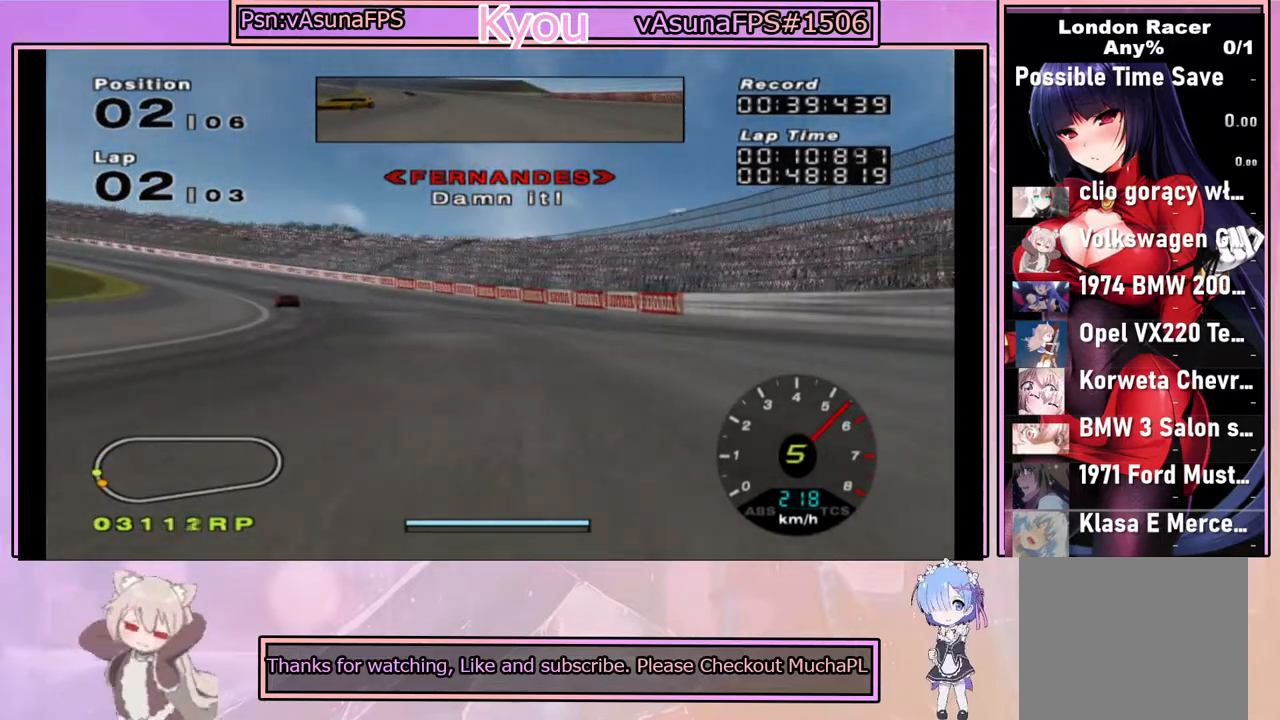
{"buttons": ["CROSS"], "left_stick": "left", "right_stick": "center", "events": [[183, "left_stick", "center"], [300, "left_stick", "left"]]}
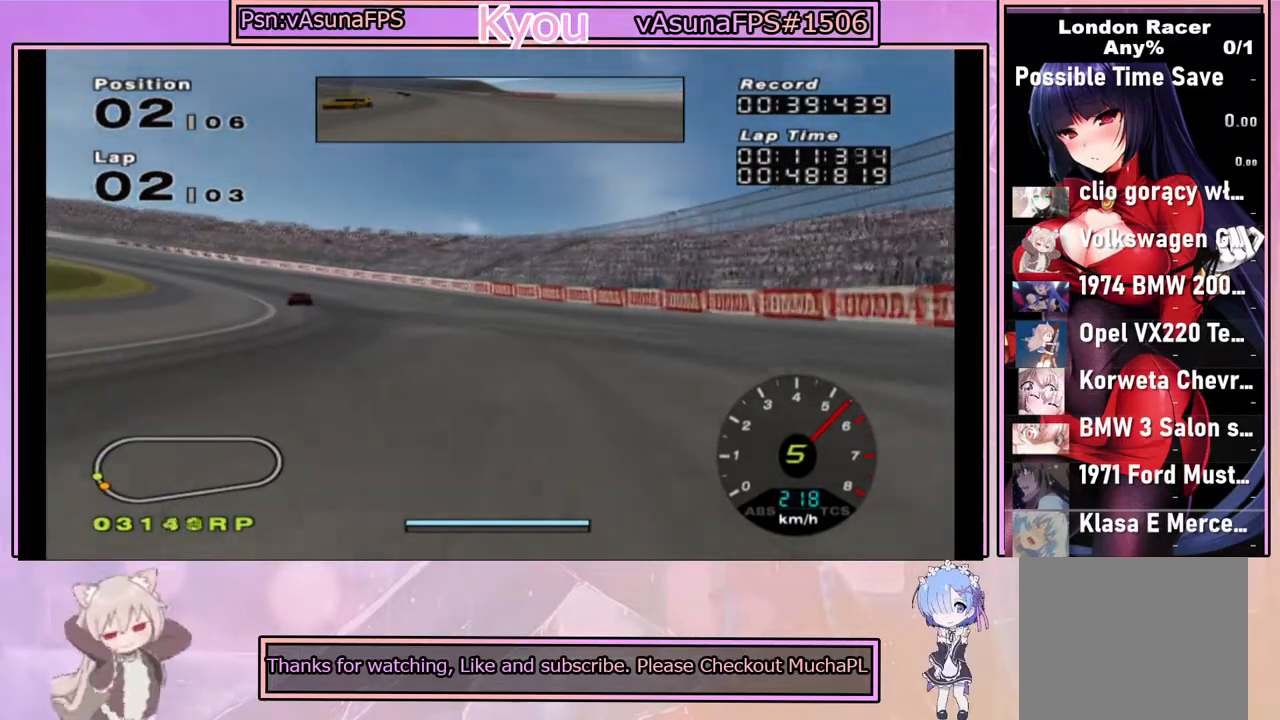
{"buttons": ["CROSS"], "left_stick": "left", "right_stick": "center", "events": [[17, "left_stick", "center"], [167, "left_stick", "left"], [367, "left_stick", "center"], [450, "left_stick", "left"]]}
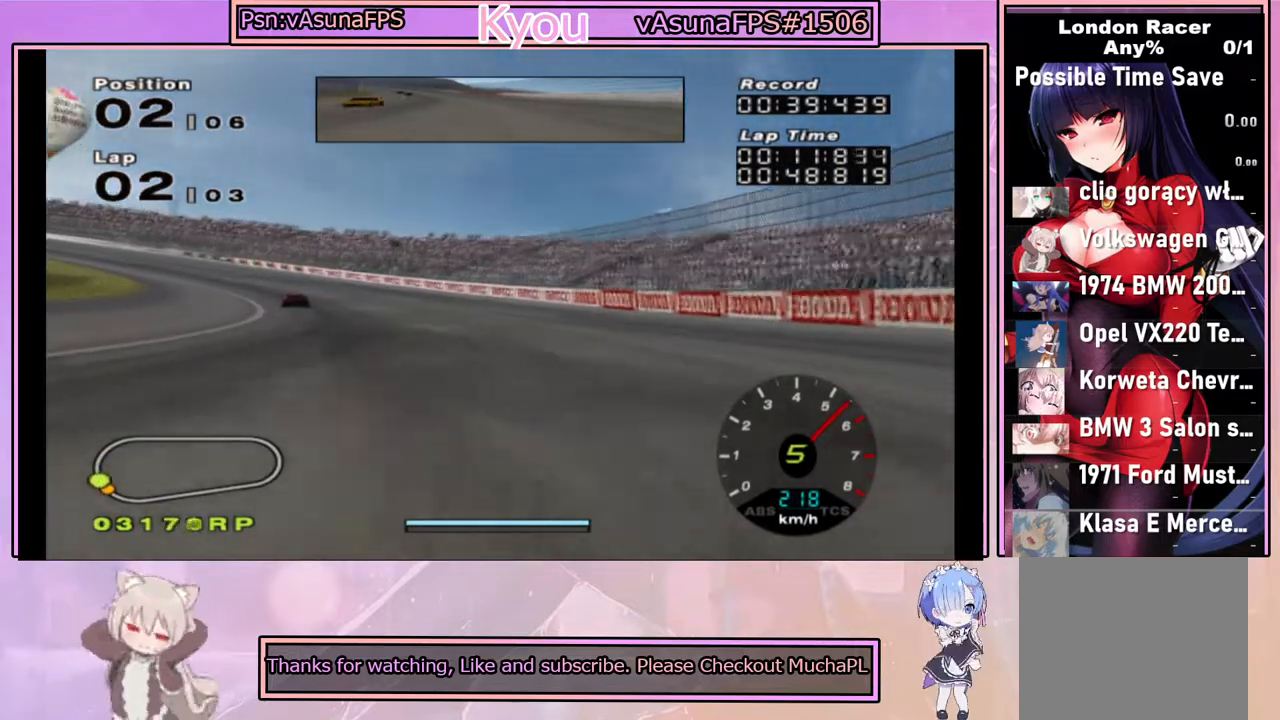
{"buttons": ["CROSS"], "left_stick": "center", "right_stick": "center", "events": [[483, "left_stick", "center"]]}
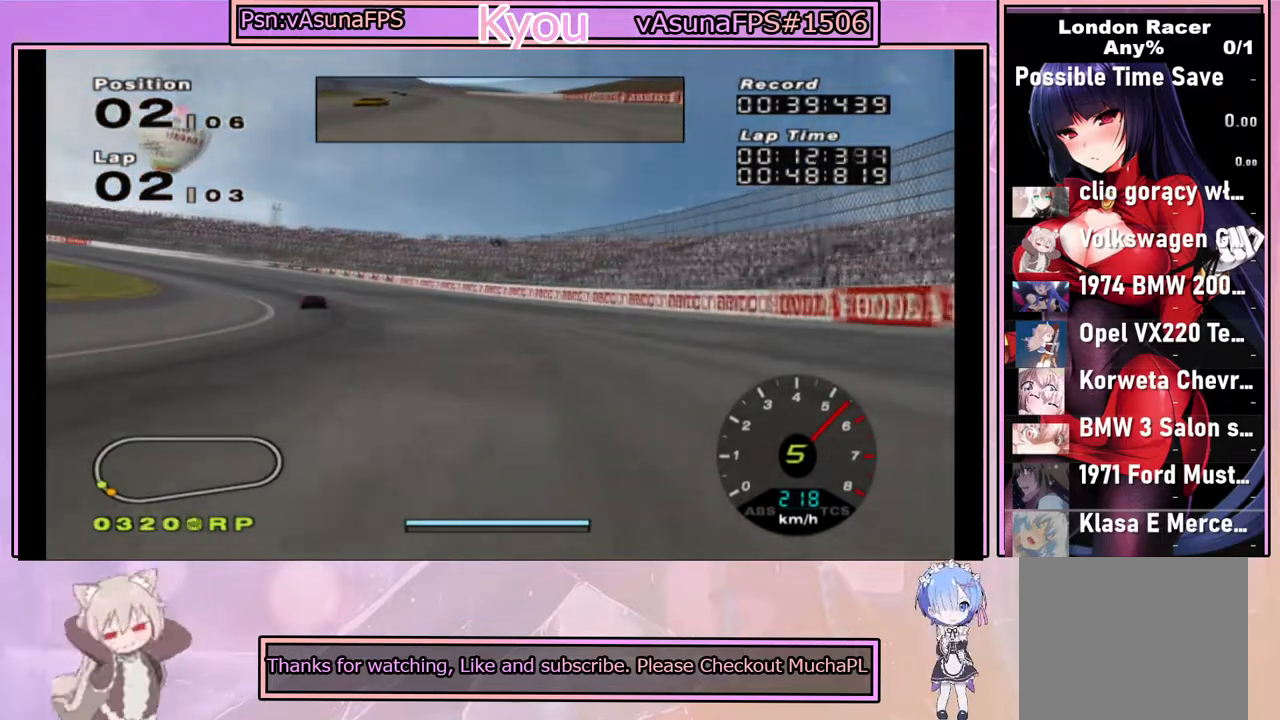
{"buttons": ["CROSS"], "left_stick": "left", "right_stick": "center", "events": [[100, "left_stick", "left"], [317, "left_stick", "center"], [467, "left_stick", "left"]]}
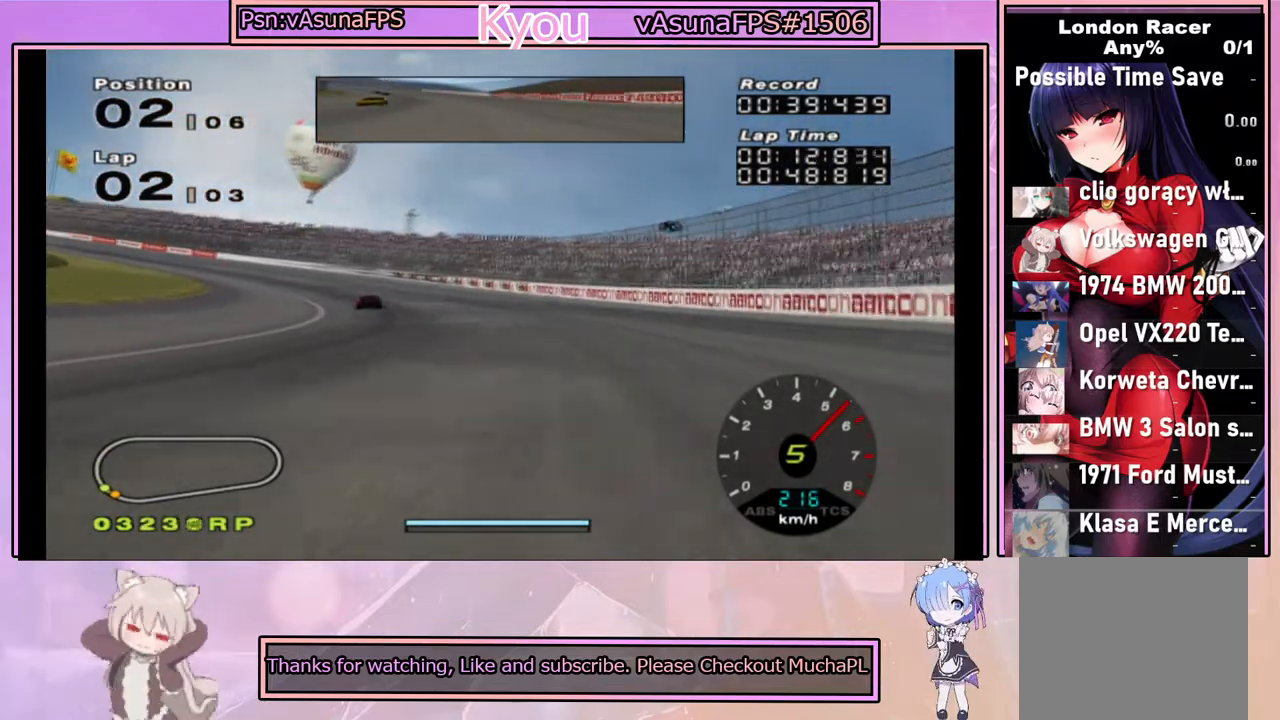
{"buttons": ["CROSS"], "left_stick": "left", "right_stick": "center", "events": [[200, "left_stick", "center"], [317, "left_stick", "left"]]}
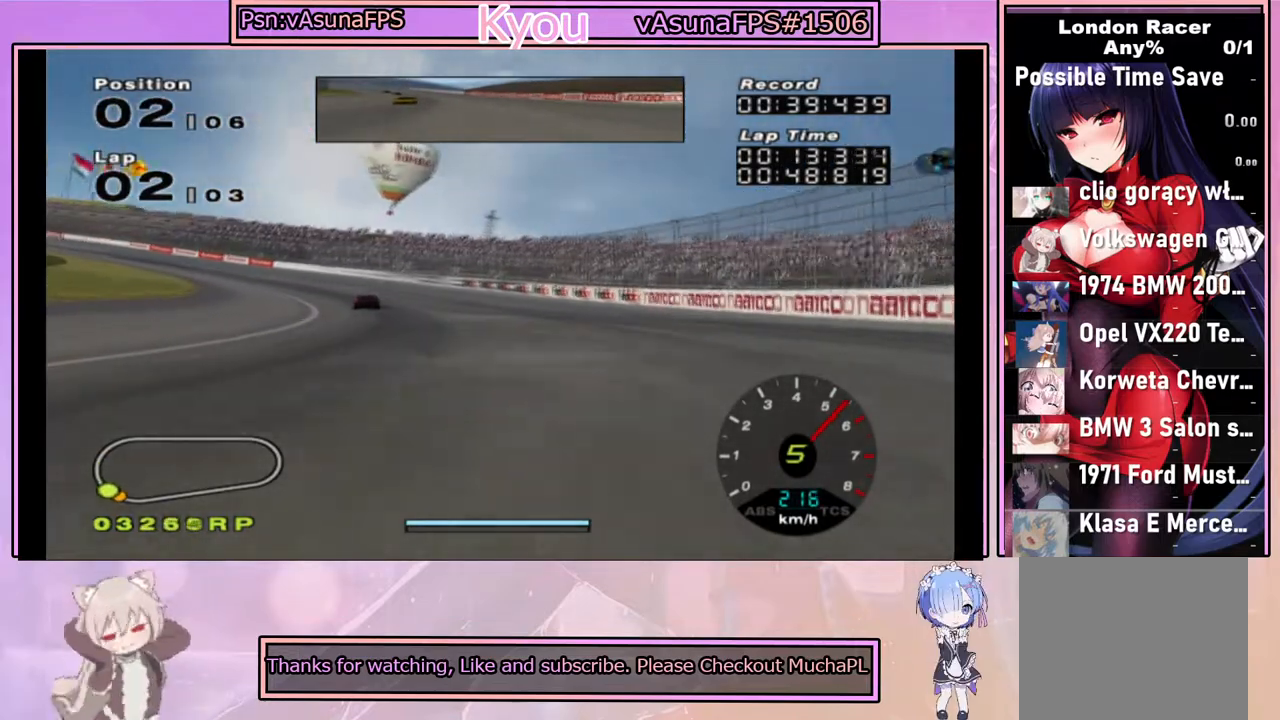
{"buttons": ["CROSS"], "left_stick": "left", "right_stick": "center", "events": [[50, "left_stick", "center"], [183, "left_stick", "left"], [383, "left_stick", "center"], [500, "left_stick", "left"]]}
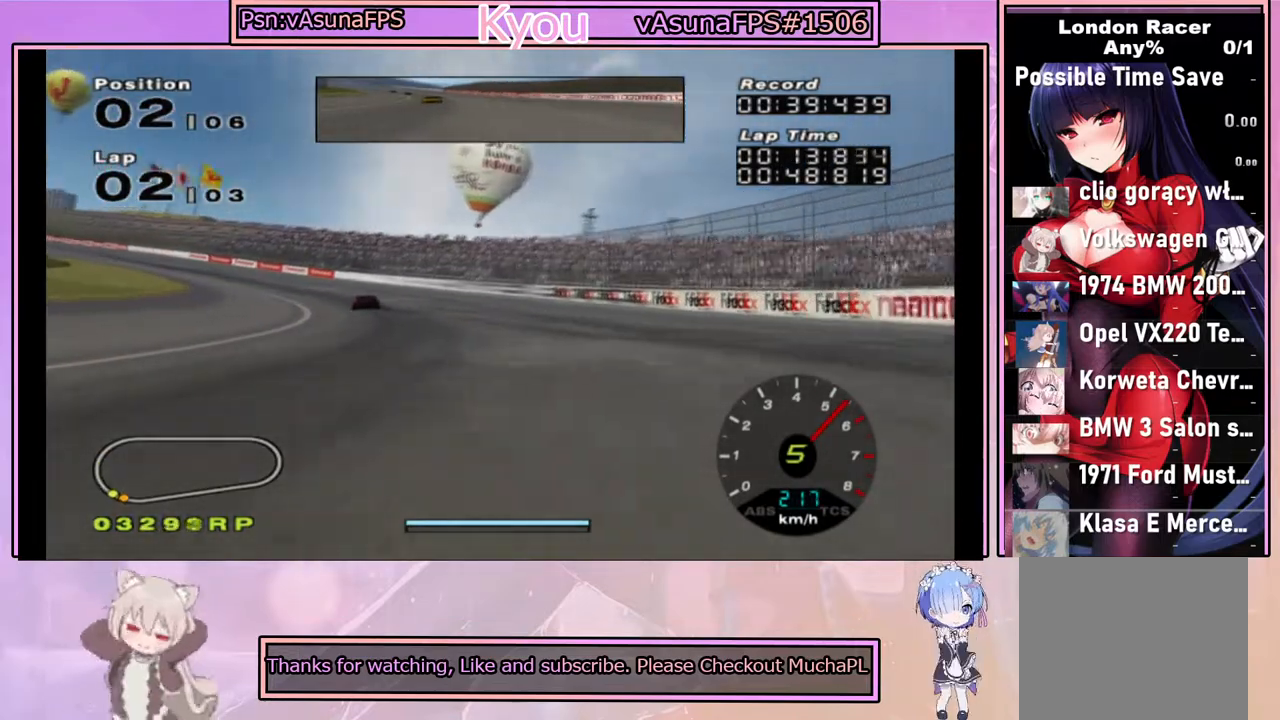
{"buttons": ["CROSS"], "left_stick": "left", "right_stick": "center", "events": [[200, "left_stick", "center"], [300, "left_stick", "left"]]}
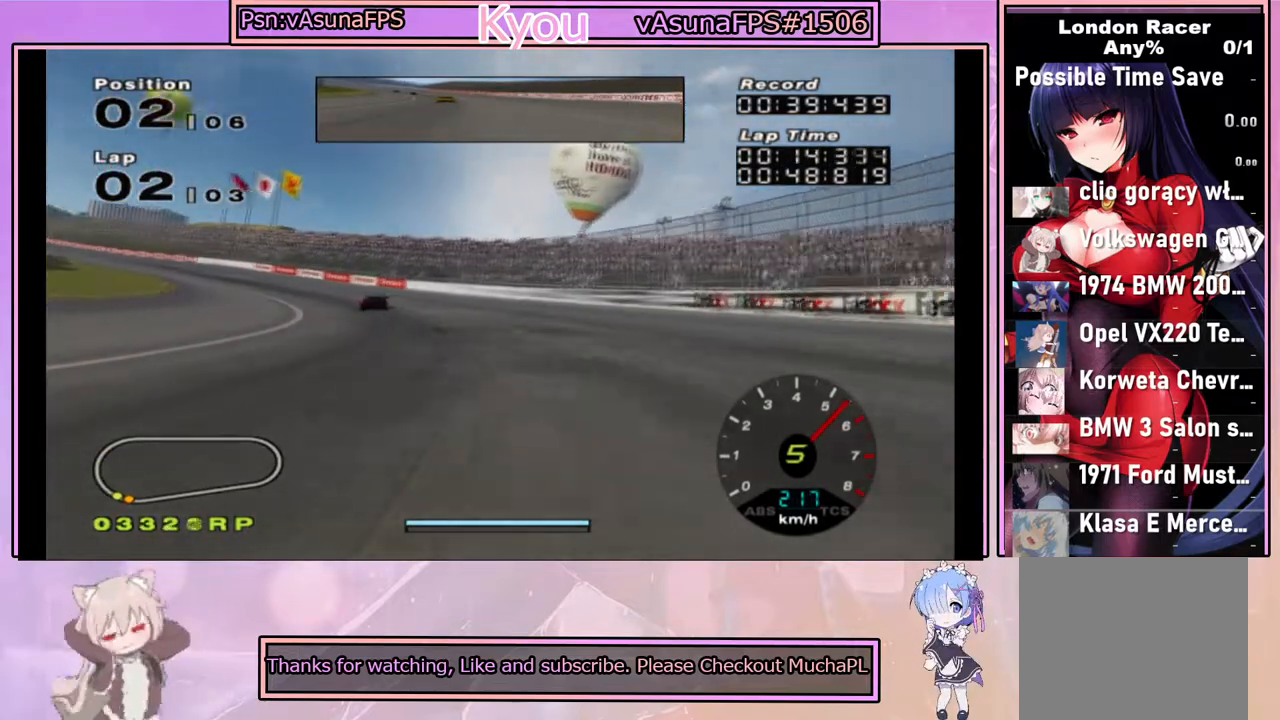
{"buttons": ["CROSS"], "left_stick": "center", "right_stick": "center", "events": [[67, "left_stick", "center"], [183, "left_stick", "left"], [383, "left_stick", "center"]]}
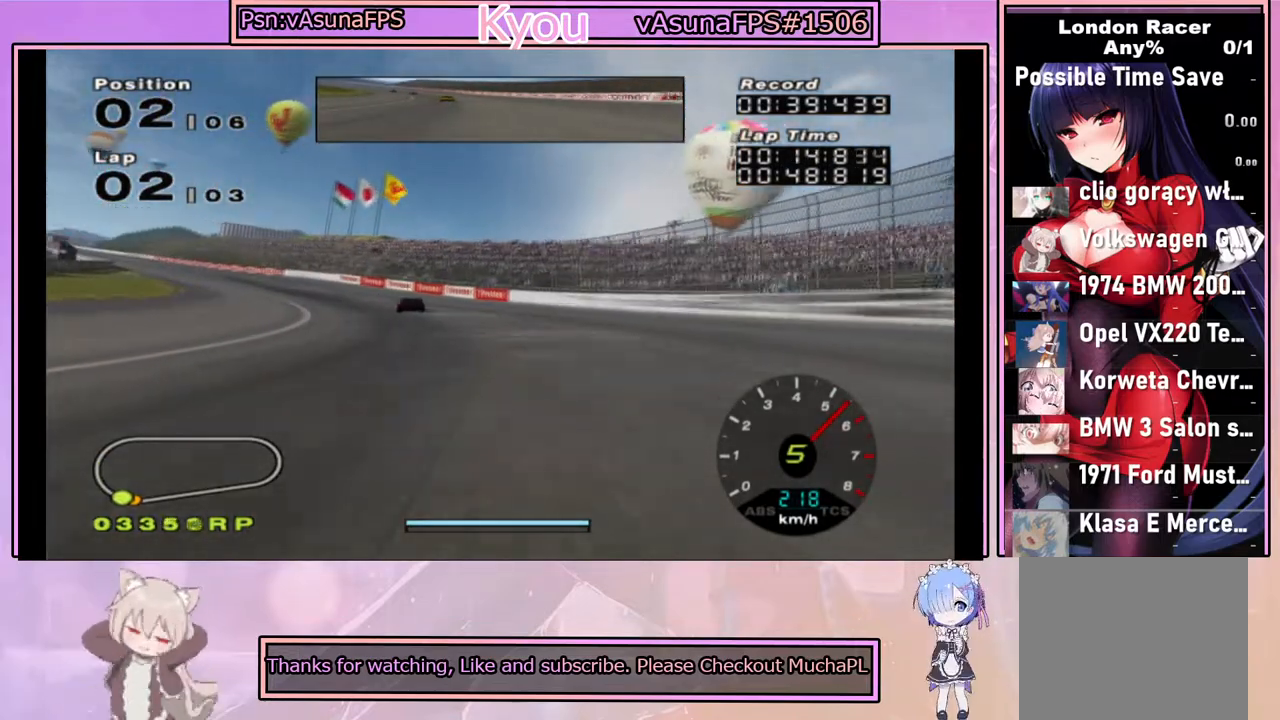
{"buttons": ["CROSS"], "left_stick": "left", "right_stick": "center", "events": [[17, "left_stick", "left"], [233, "left_stick", "center"], [350, "left_stick", "left"]]}
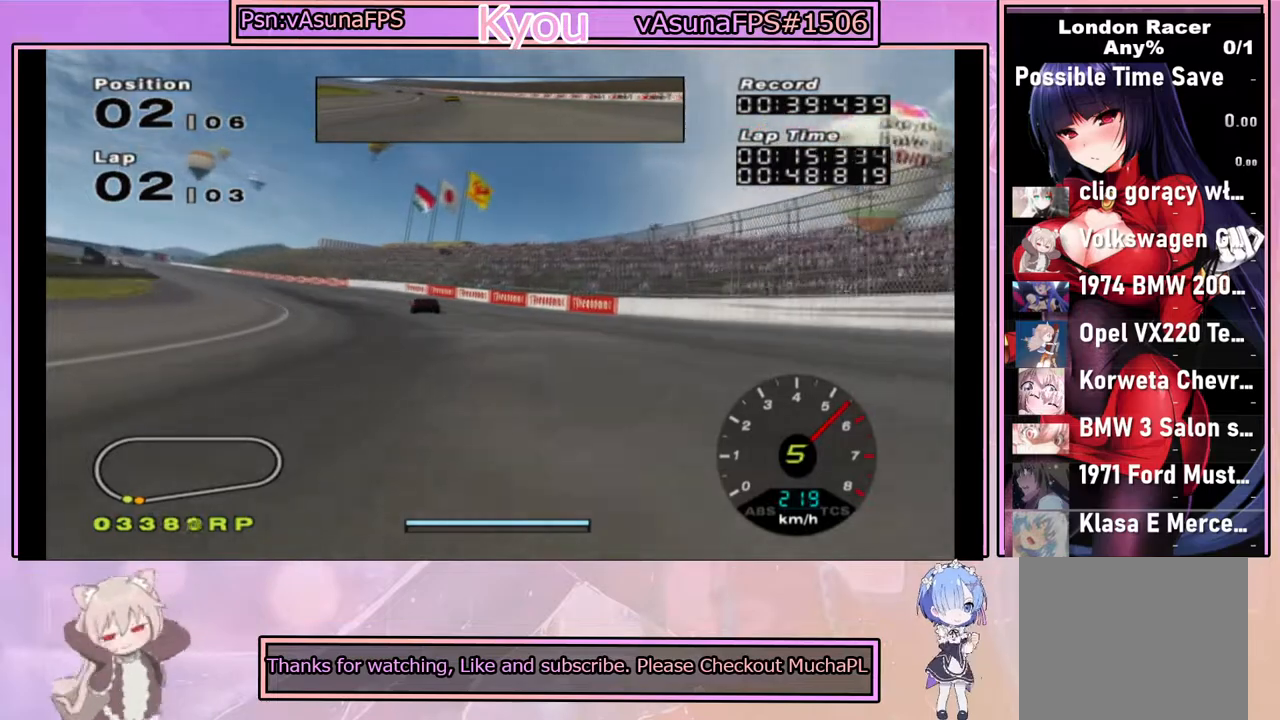
{"buttons": ["CROSS"], "left_stick": "center", "right_stick": "center", "events": [[67, "left_stick", "center"], [200, "left_stick", "left"], [417, "left_stick", "center"]]}